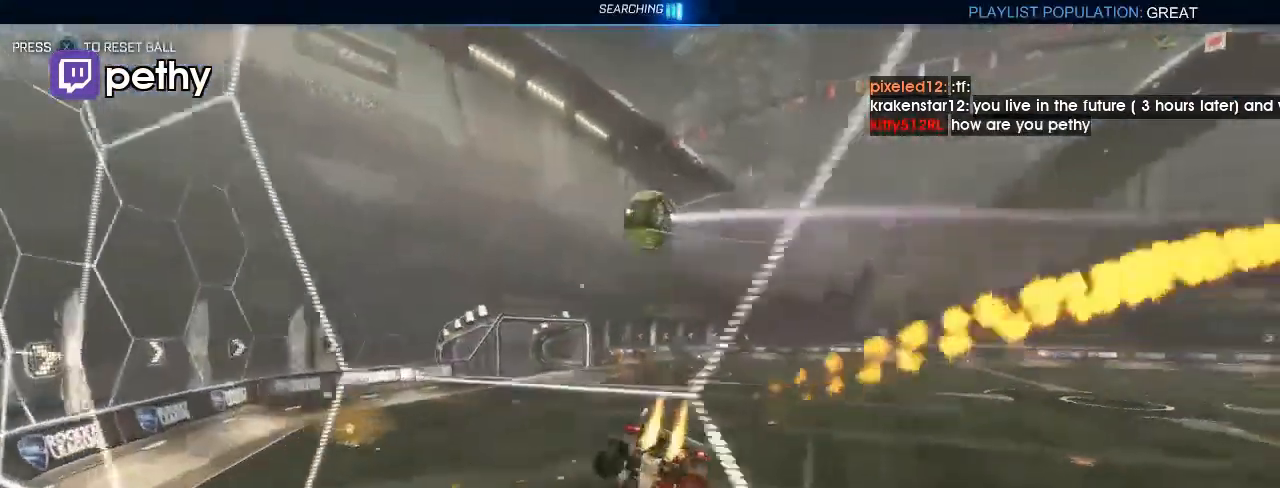
Gameplay with a controller (Xbox layout); each line is a JSON object with the inputs held at the frame after it. "events" lists button and stick changes between this image and that frame as [ms after this image, input, new state], when the widget could be followed in between. Not read: L3 R3.
{"buttons": ["L1"], "left_stick": "left", "right_stick": "center", "events": [[33, "left_stick", "center"], [300, "B", "up"], [367, "L1", "up"], [433, "L1", "down"], [500, "R2", "up"], [500, "left_stick", "left"]]}
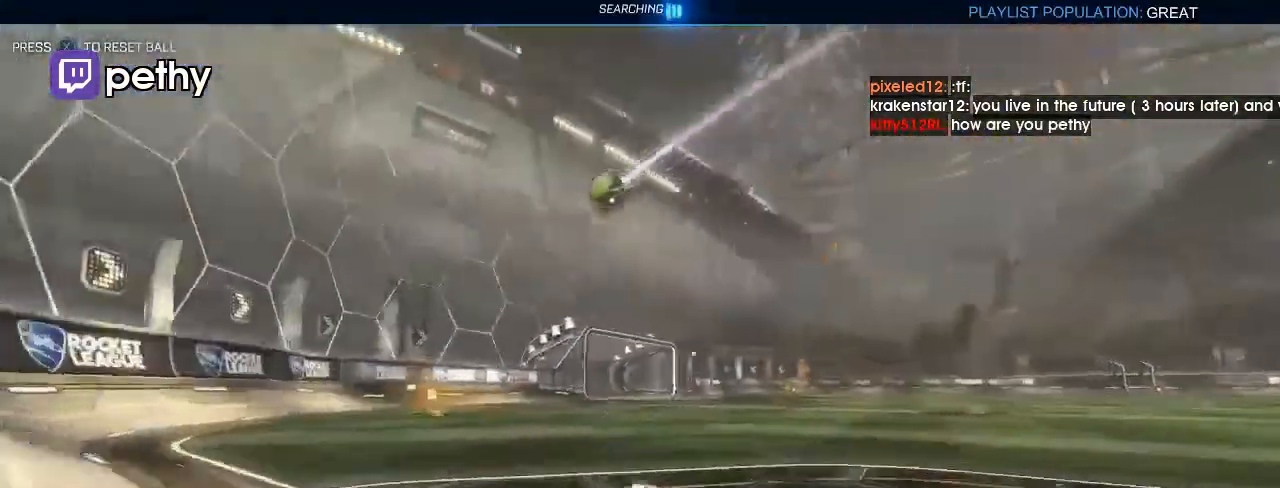
{"buttons": ["L1"], "left_stick": "left", "right_stick": "center", "events": [[67, "A", "down"], [67, "left_stick", "down-left"], [300, "A", "up"], [333, "left_stick", "left"]]}
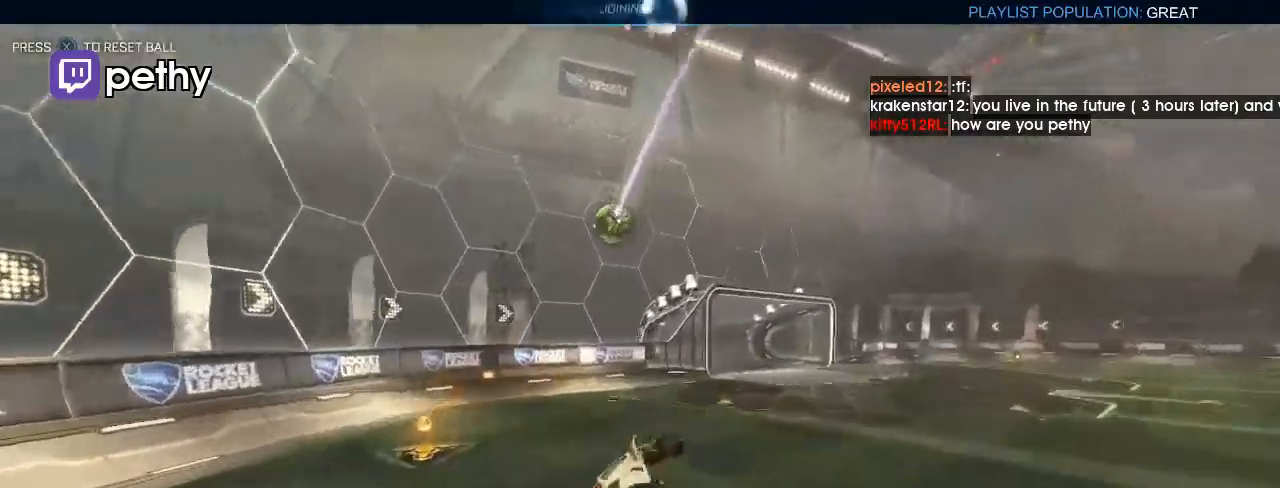
{"buttons": ["B", "L1"], "left_stick": "center", "right_stick": "center", "events": [[67, "left_stick", "down-left"], [233, "B", "down"], [233, "left_stick", "center"]]}
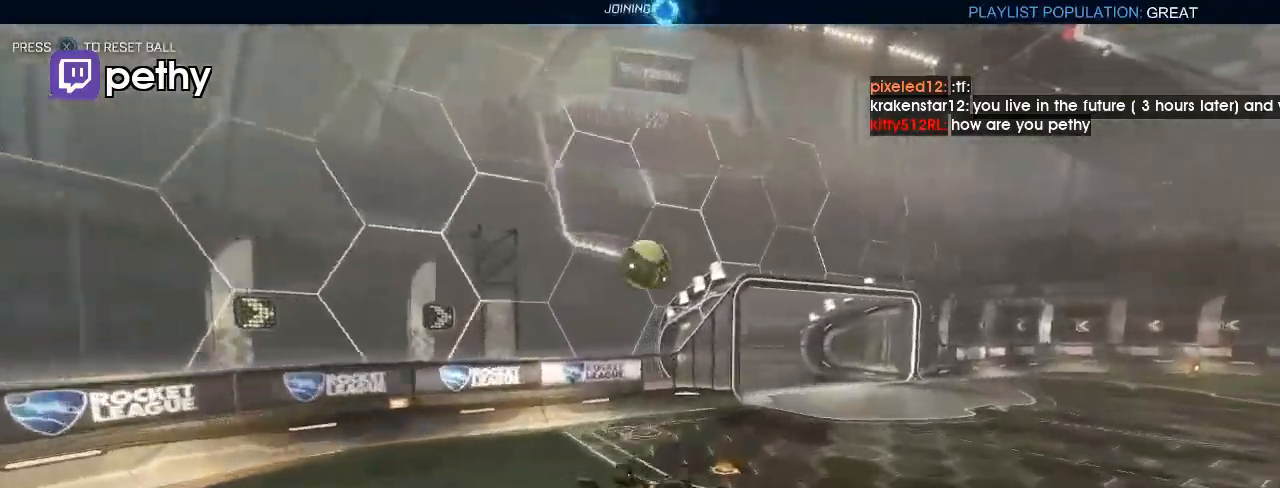
{"buttons": ["B", "R1"], "left_stick": "down-left", "right_stick": "center", "events": [[67, "L1", "up"], [100, "left_stick", "up-right"], [133, "A", "down"], [233, "A", "up"], [233, "left_stick", "center"], [333, "R1", "down"], [400, "left_stick", "down-left"]]}
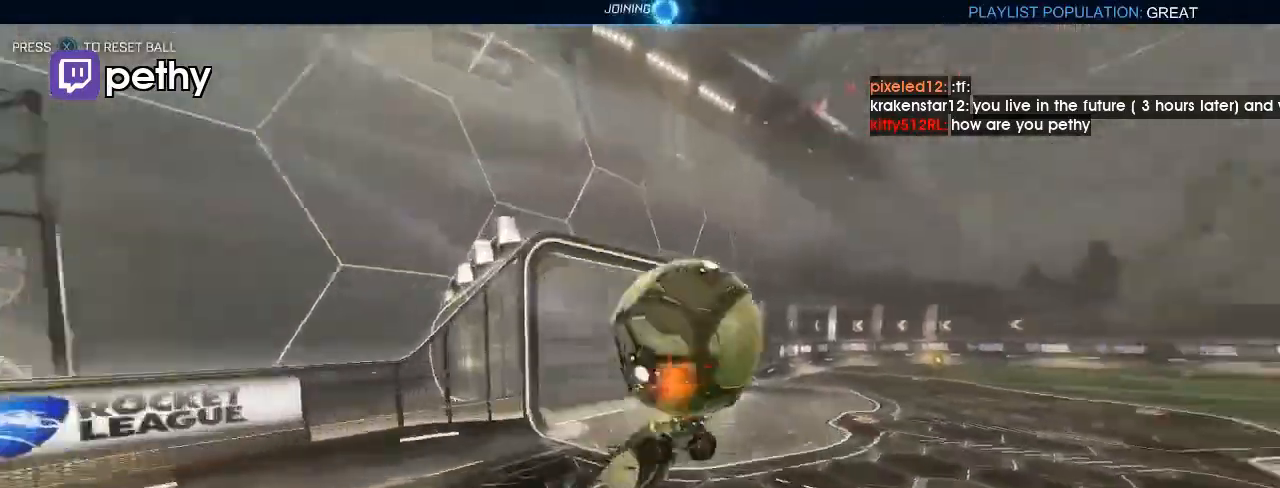
{"buttons": ["B", "R1"], "left_stick": "down", "right_stick": "center", "events": [[133, "left_stick", "down"]]}
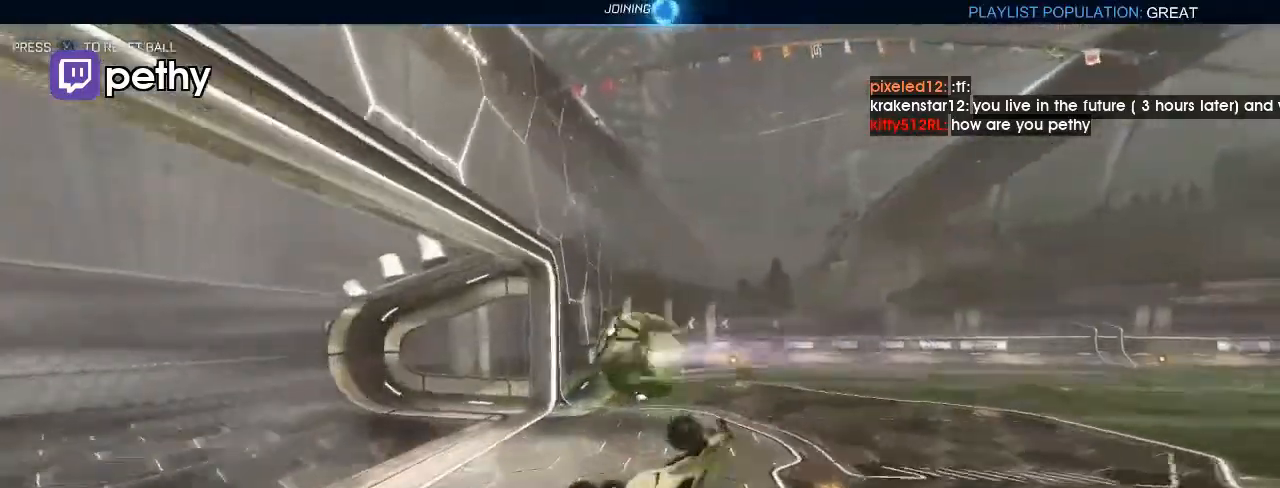
{"buttons": ["B", "R1"], "left_stick": "down-left", "right_stick": "center", "events": [[33, "left_stick", "down-left"]]}
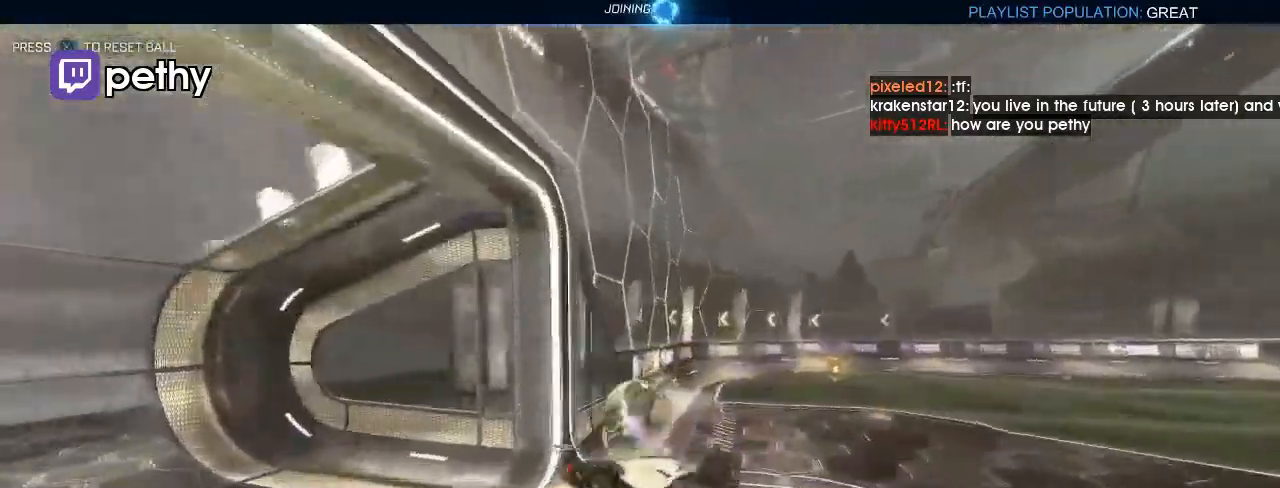
{"buttons": [], "left_stick": "right", "right_stick": "center", "events": [[100, "R1", "up"], [100, "left_stick", "down"], [200, "left_stick", "center"], [333, "left_stick", "right"], [467, "B", "up"]]}
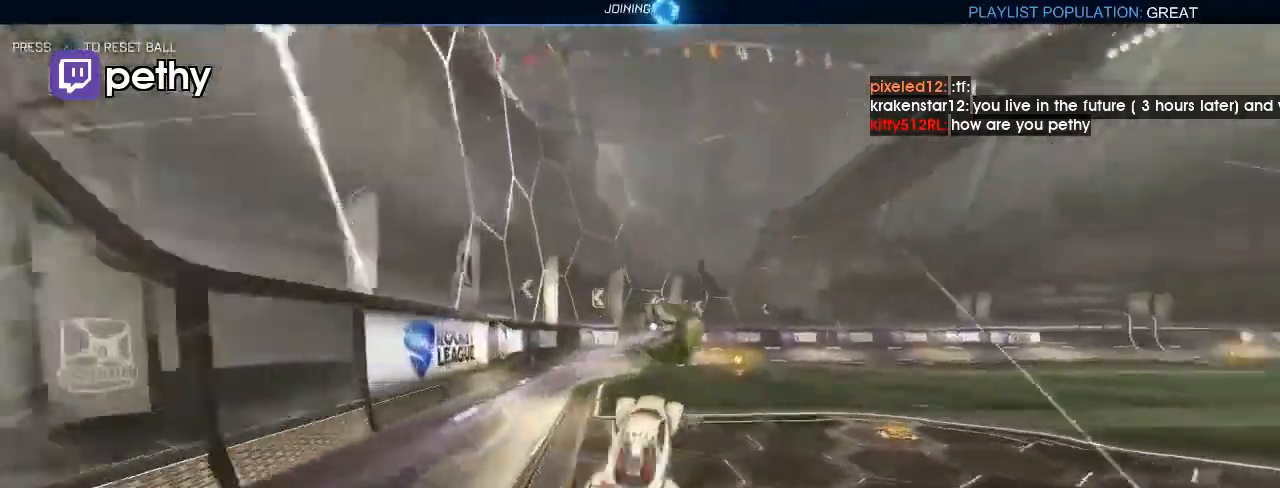
{"buttons": ["R2"], "left_stick": "center", "right_stick": "center", "events": [[133, "R2", "down"], [167, "B", "down"], [167, "left_stick", "up-right"], [333, "B", "up"], [433, "left_stick", "center"]]}
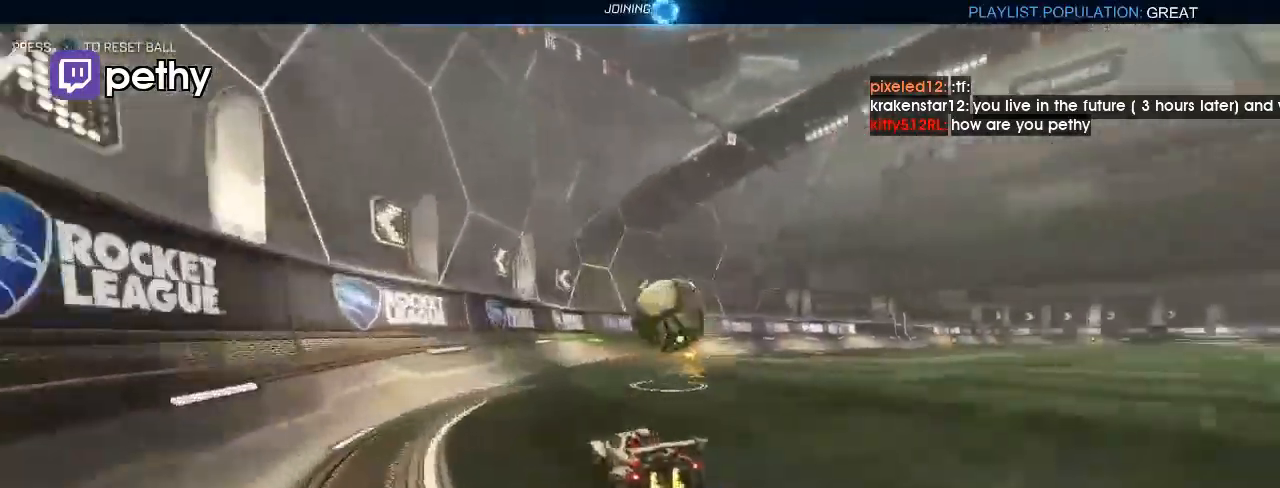
{"buttons": ["R2"], "left_stick": "center", "right_stick": "center", "events": [[167, "left_stick", "right"], [300, "left_stick", "center"]]}
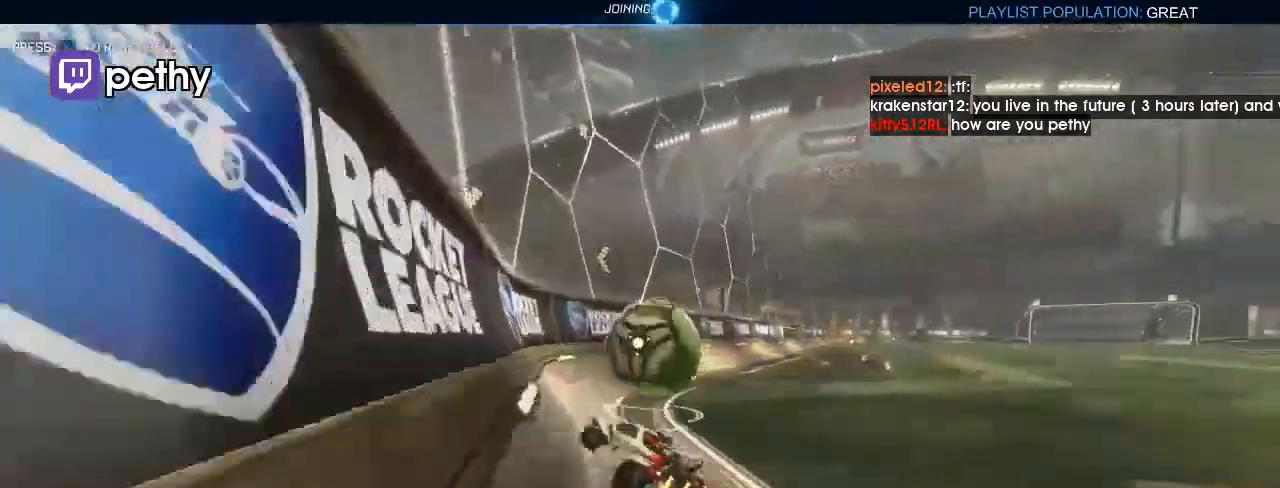
{"buttons": ["B", "R2"], "left_stick": "center", "right_stick": "center", "events": [[67, "B", "down"], [200, "B", "up"], [300, "left_stick", "right"], [333, "B", "down"], [433, "left_stick", "center"]]}
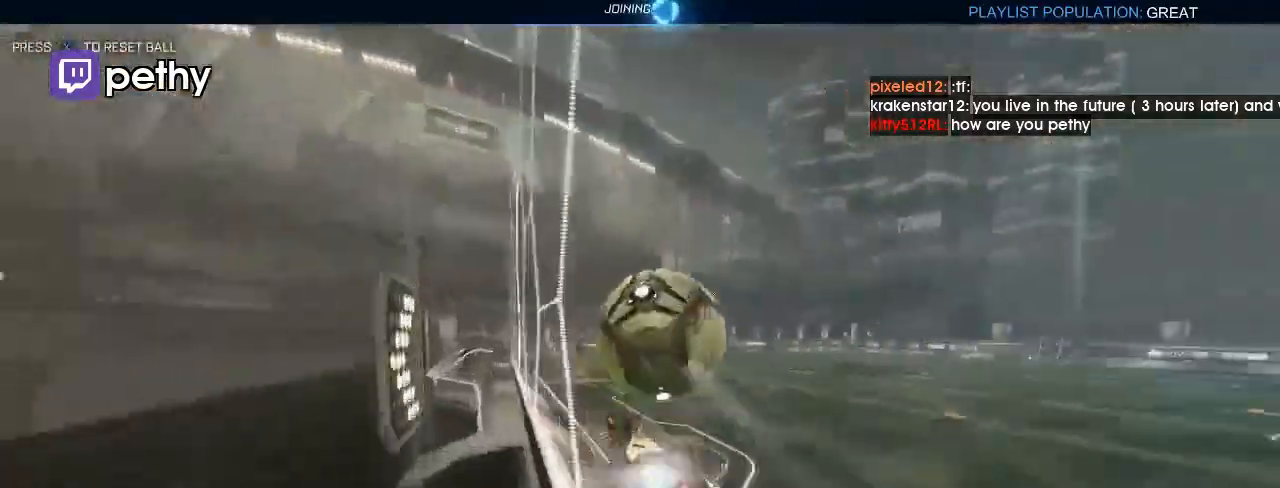
{"buttons": ["R2"], "left_stick": "right", "right_stick": "center", "events": [[167, "B", "up"], [433, "left_stick", "right"]]}
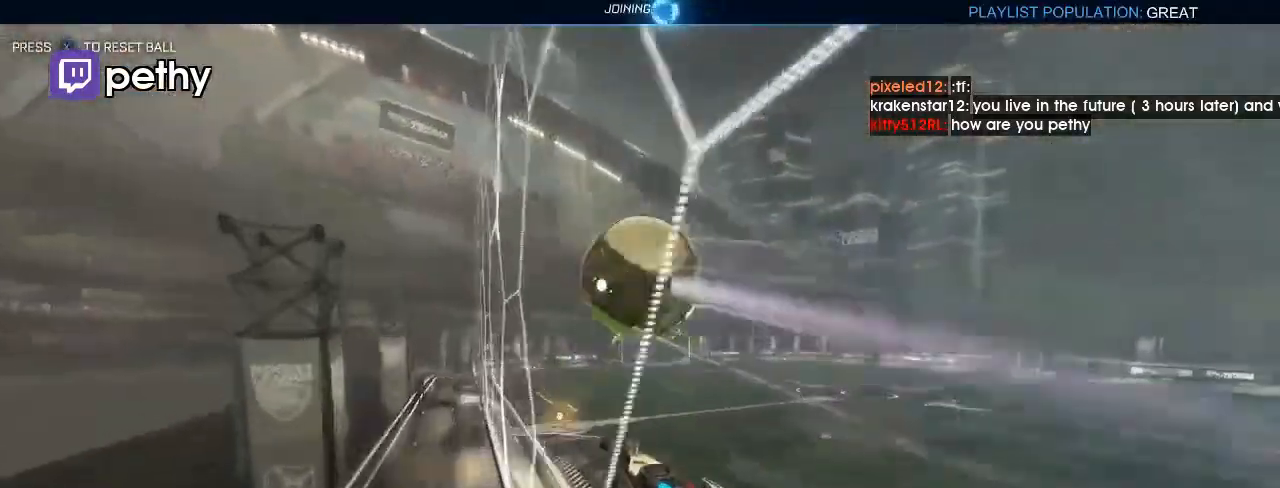
{"buttons": ["B", "R2"], "left_stick": "center", "right_stick": "center", "events": [[100, "B", "down"], [200, "B", "up"], [400, "B", "down"], [400, "left_stick", "center"]]}
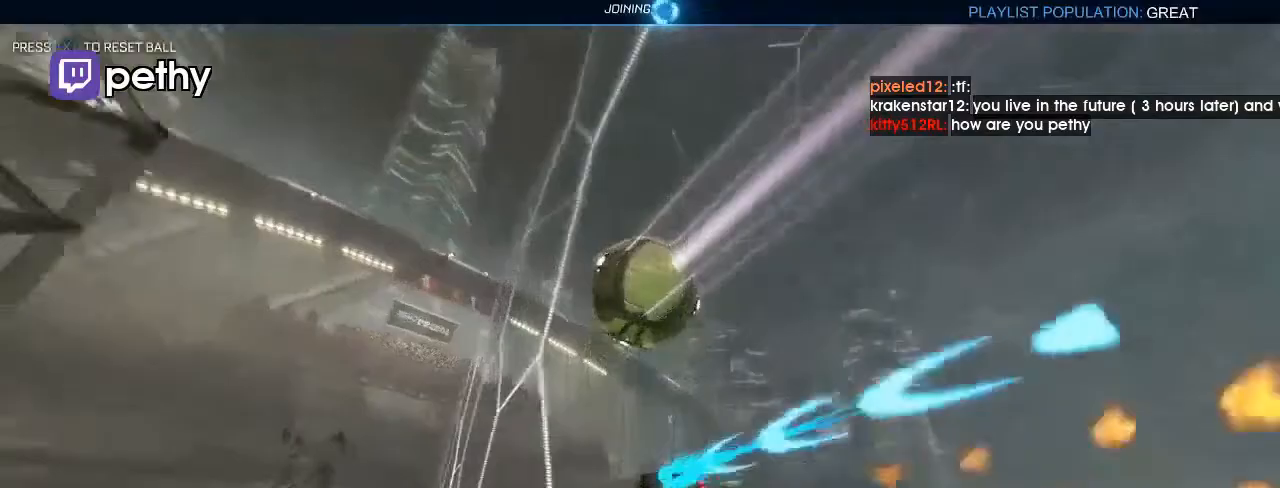
{"buttons": ["B"], "left_stick": "left", "right_stick": "center", "events": [[33, "B", "up"], [100, "B", "down"], [167, "R2", "up"], [400, "left_stick", "left"]]}
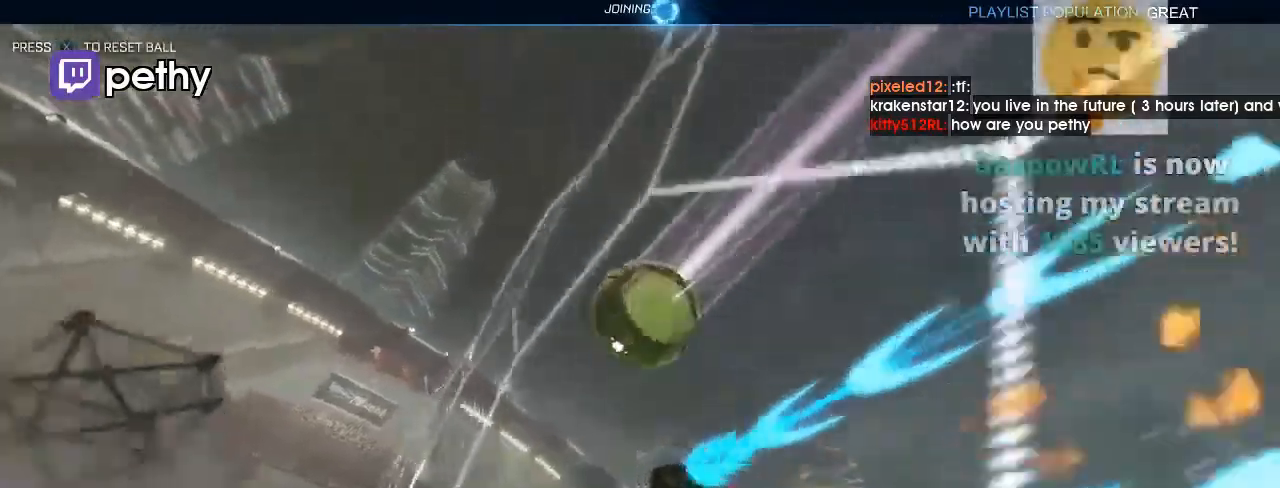
{"buttons": ["R1"], "left_stick": "right", "right_stick": "center", "events": [[167, "A", "down"], [267, "A", "up"], [267, "R1", "down"], [267, "left_stick", "up"], [433, "left_stick", "right"], [500, "B", "up"]]}
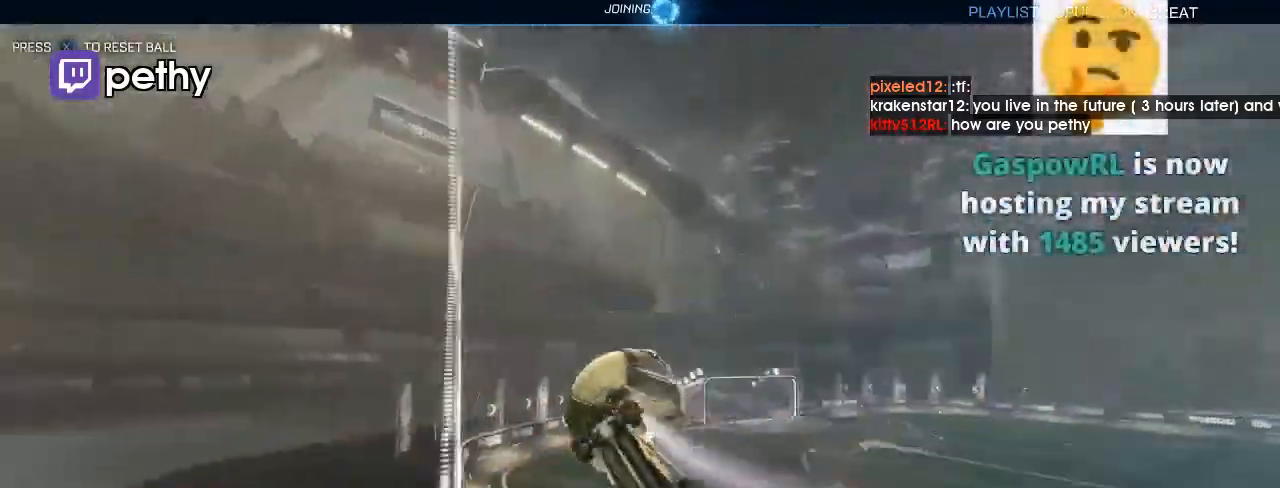
{"buttons": [], "left_stick": "down", "right_stick": "center", "events": [[133, "R1", "up"], [200, "A", "down"], [267, "A", "up"], [300, "left_stick", "down"]]}
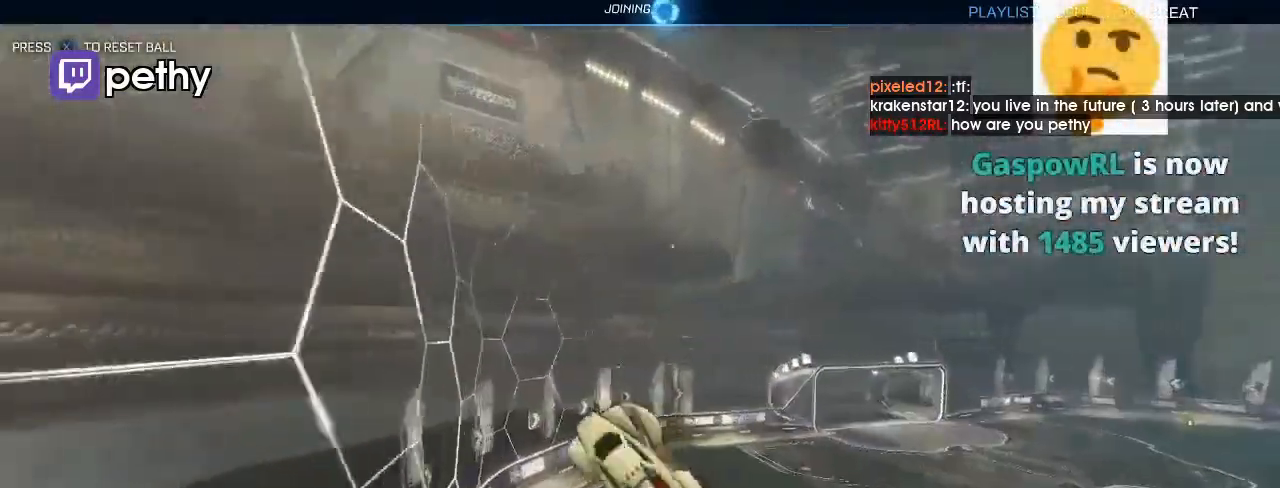
{"buttons": [], "left_stick": "down-left", "right_stick": "center", "events": [[167, "left_stick", "down-left"]]}
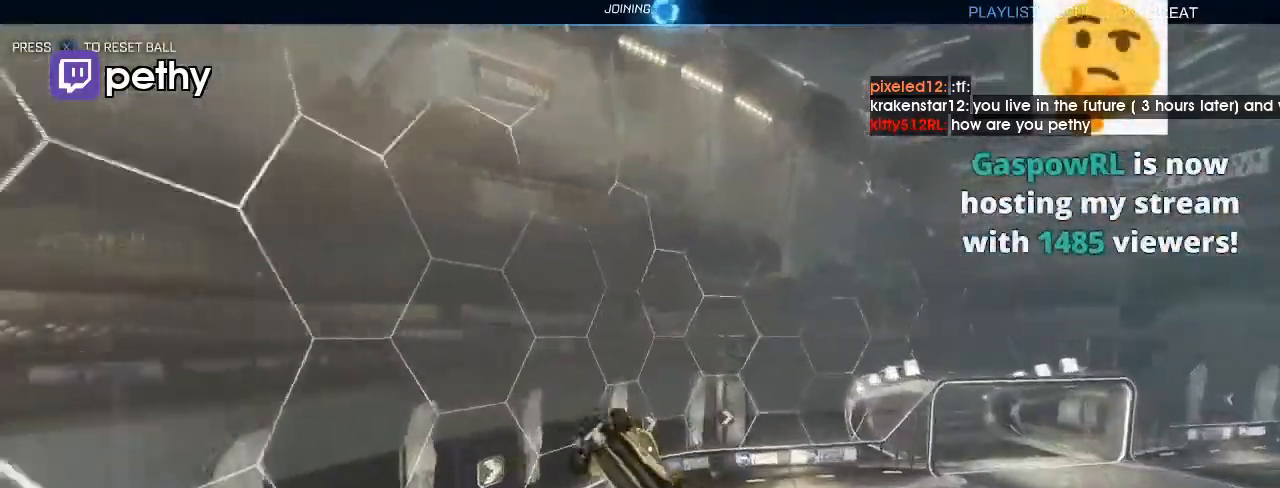
{"buttons": ["B", "L1"], "left_stick": "down-left", "right_stick": "center", "events": [[233, "B", "down"], [267, "L1", "down"]]}
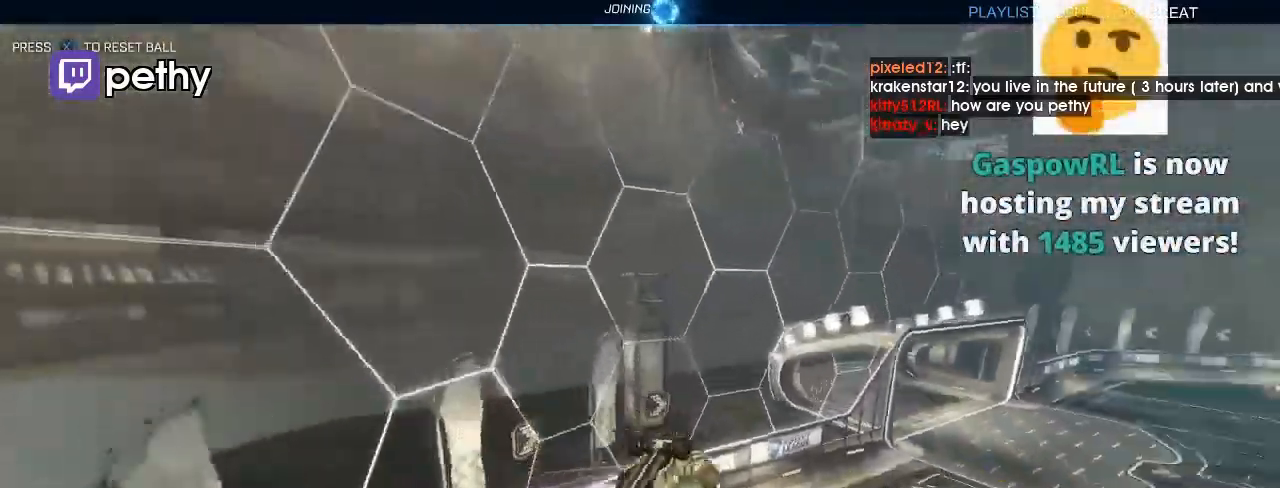
{"buttons": ["B"], "left_stick": "center", "right_stick": "center", "events": [[100, "left_stick", "left"], [233, "left_stick", "center"], [400, "L1", "up"]]}
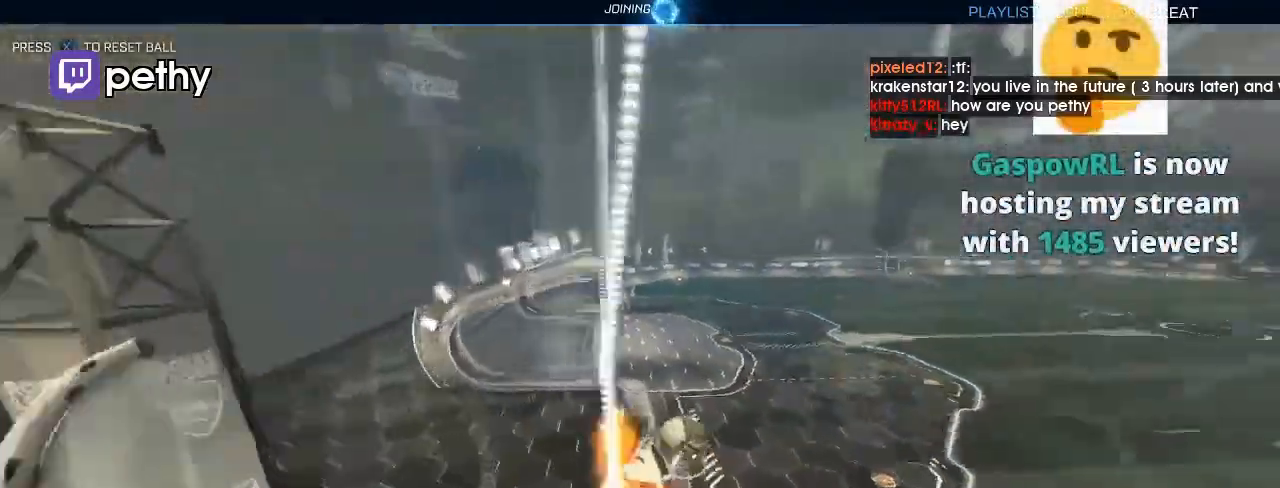
{"buttons": [], "left_stick": "down-left", "right_stick": "center", "events": [[33, "A", "down"], [100, "R1", "down"], [133, "A", "up"], [133, "left_stick", "down-left"], [400, "B", "up"], [400, "R1", "up"]]}
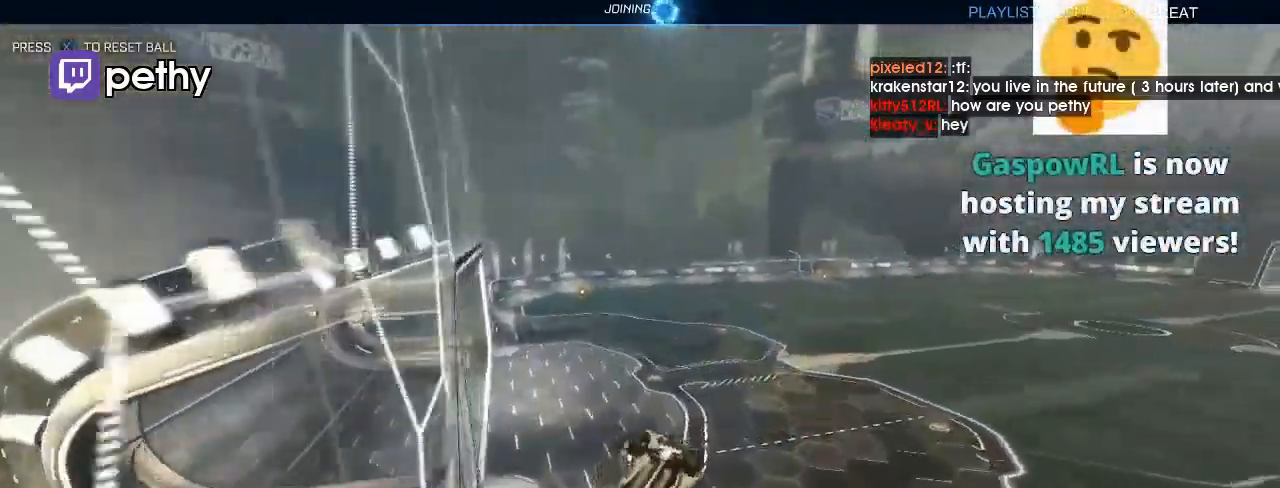
{"buttons": ["B"], "left_stick": "down", "right_stick": "center", "events": [[67, "B", "down"], [67, "R1", "down"], [300, "left_stick", "down"], [500, "R1", "up"]]}
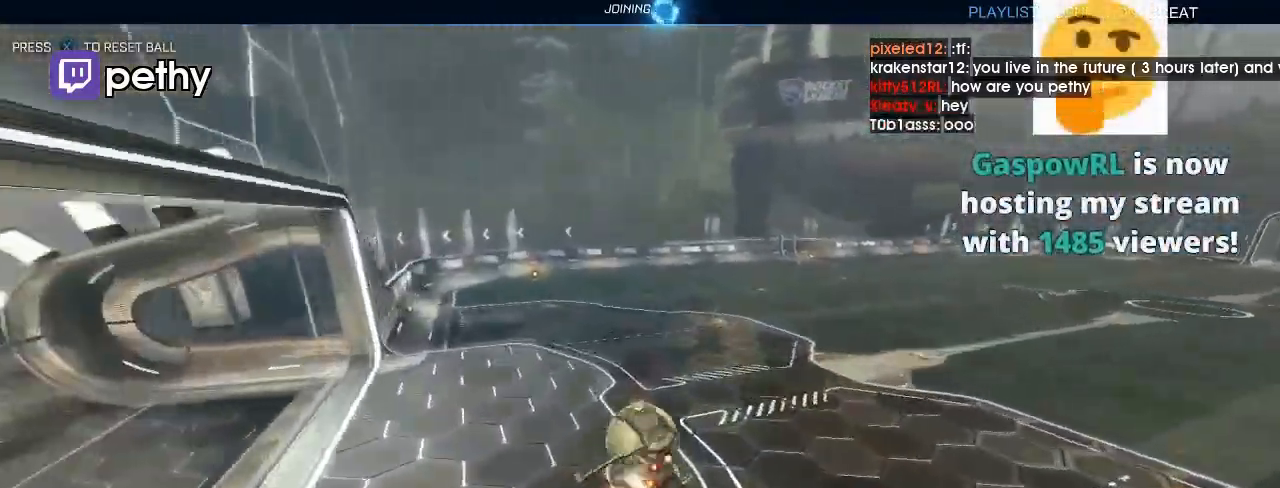
{"buttons": ["R2"], "left_stick": "center", "right_stick": "center", "events": [[33, "B", "up"], [233, "left_stick", "center"], [300, "left_stick", "up"], [367, "A", "down"], [400, "B", "down"], [433, "A", "up"], [433, "B", "up"], [433, "R2", "down"], [500, "left_stick", "center"]]}
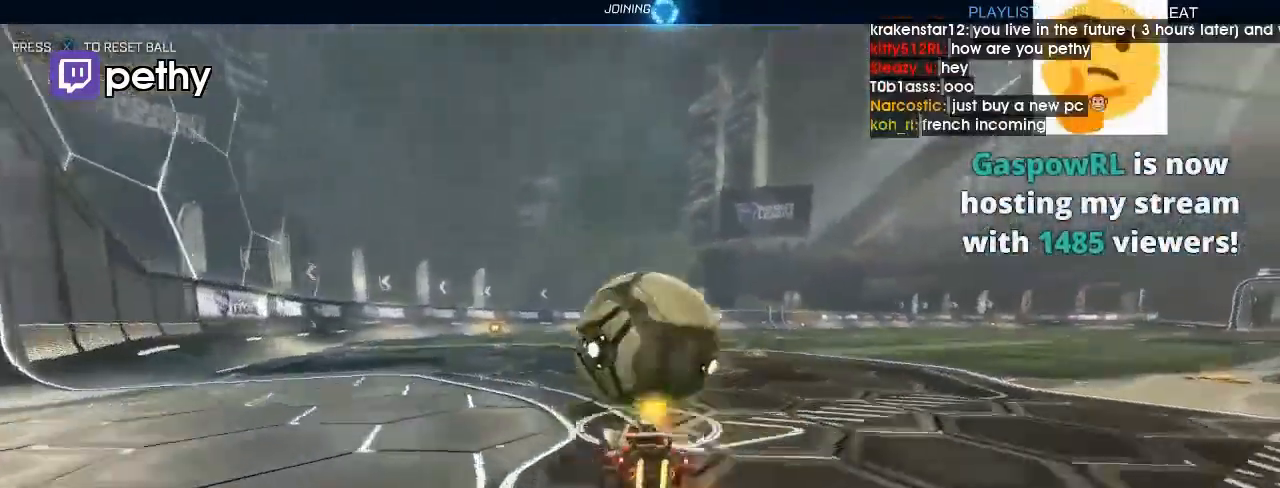
{"buttons": [], "left_stick": "down", "right_stick": "center", "events": [[200, "A", "down"], [333, "A", "up"], [333, "R2", "up"], [333, "left_stick", "up"], [367, "A", "down"], [400, "A", "up"], [400, "B", "down"], [433, "B", "up"], [467, "left_stick", "down"]]}
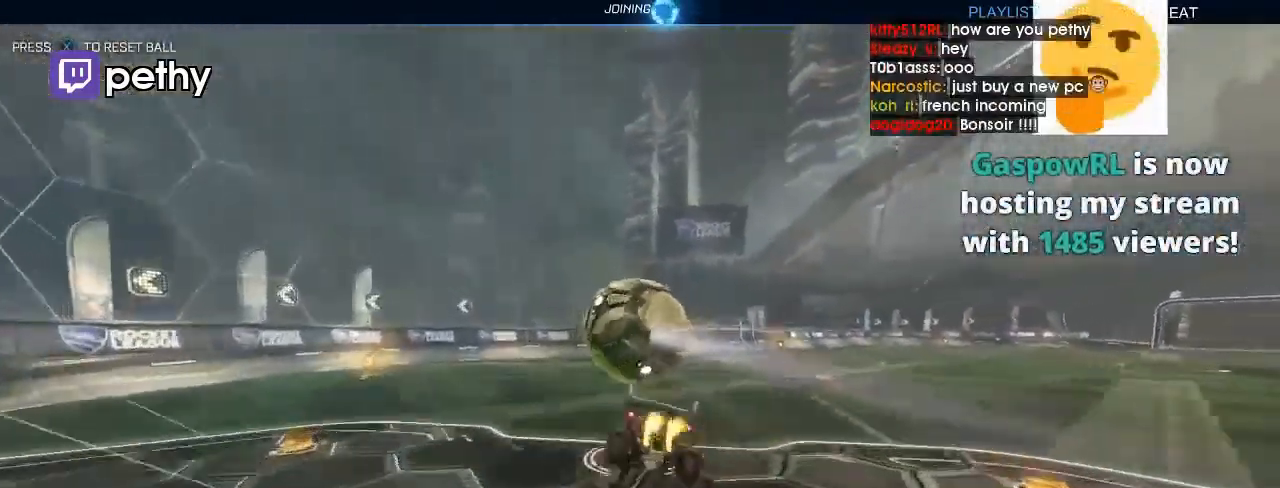
{"buttons": ["B", "R1"], "left_stick": "down-right", "right_stick": "center", "events": [[100, "left_stick", "down-right"], [200, "R1", "down"], [233, "B", "down"]]}
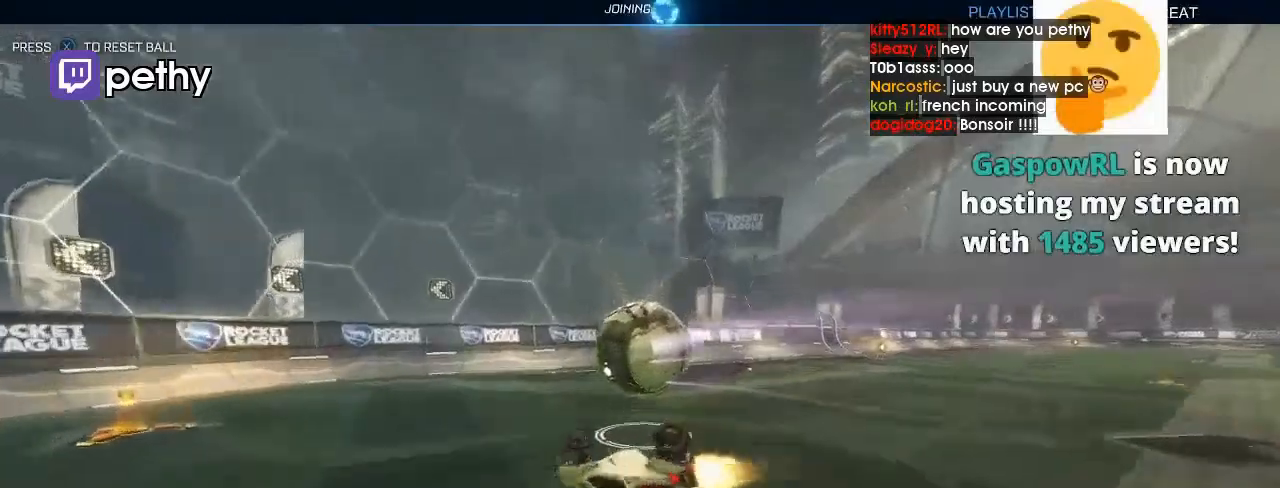
{"buttons": ["R2"], "left_stick": "center", "right_stick": "center", "events": [[33, "B", "up"], [267, "R1", "up"], [400, "R2", "down"], [400, "left_stick", "center"]]}
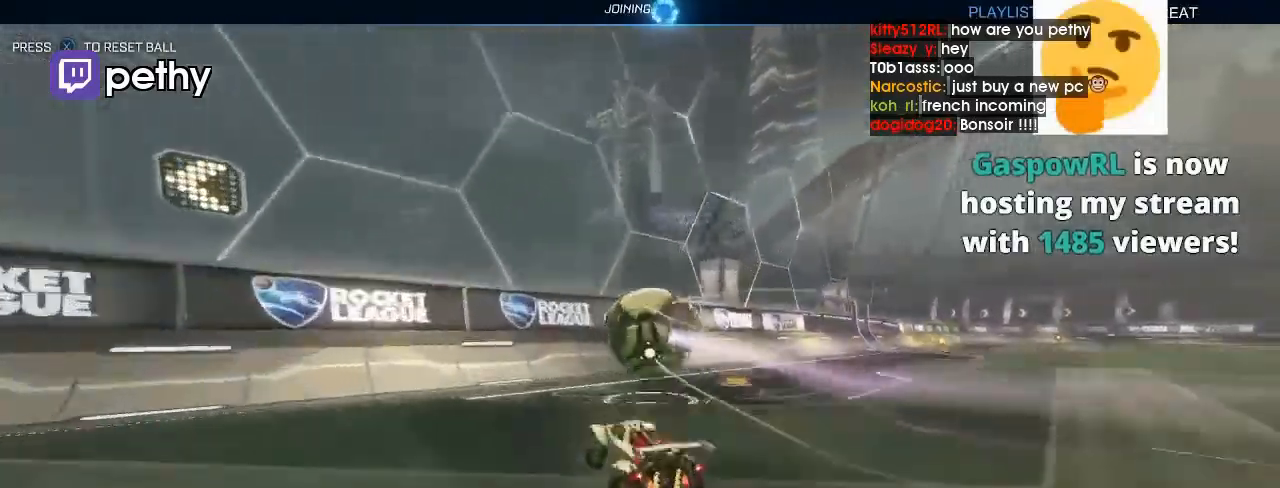
{"buttons": ["R2"], "left_stick": "right", "right_stick": "center", "events": [[300, "left_stick", "right"]]}
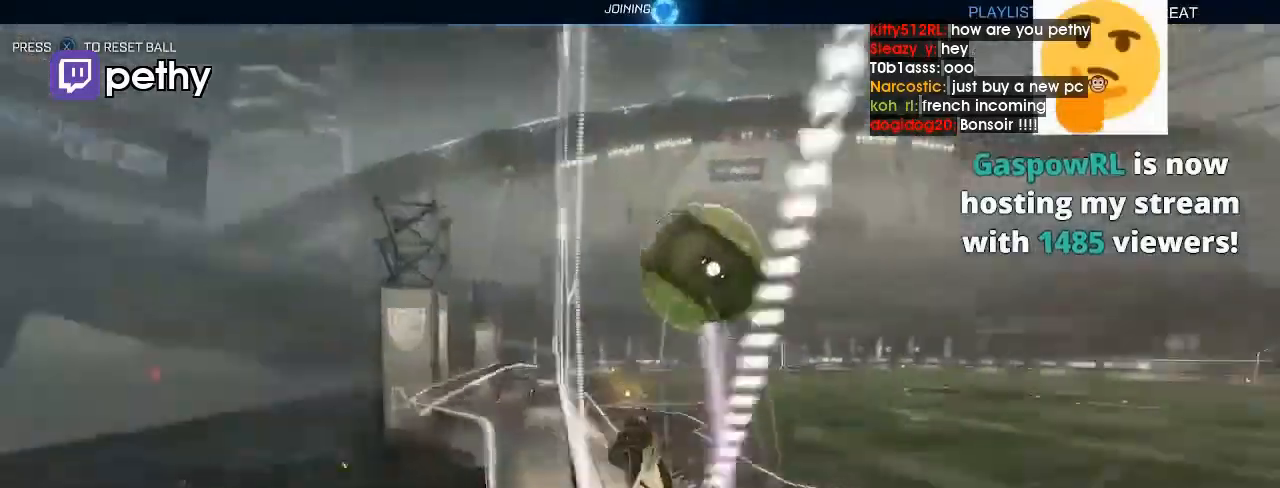
{"buttons": ["B"], "left_stick": "right", "right_stick": "center", "events": [[33, "left_stick", "center"], [133, "left_stick", "left"], [200, "left_stick", "center"], [300, "left_stick", "right"], [333, "A", "down"], [333, "R2", "up"], [367, "left_stick", "down-right"], [400, "A", "up"], [400, "L1", "down"], [433, "A", "down"], [433, "L1", "up"], [467, "left_stick", "right"], [500, "A", "up"], [500, "B", "down"]]}
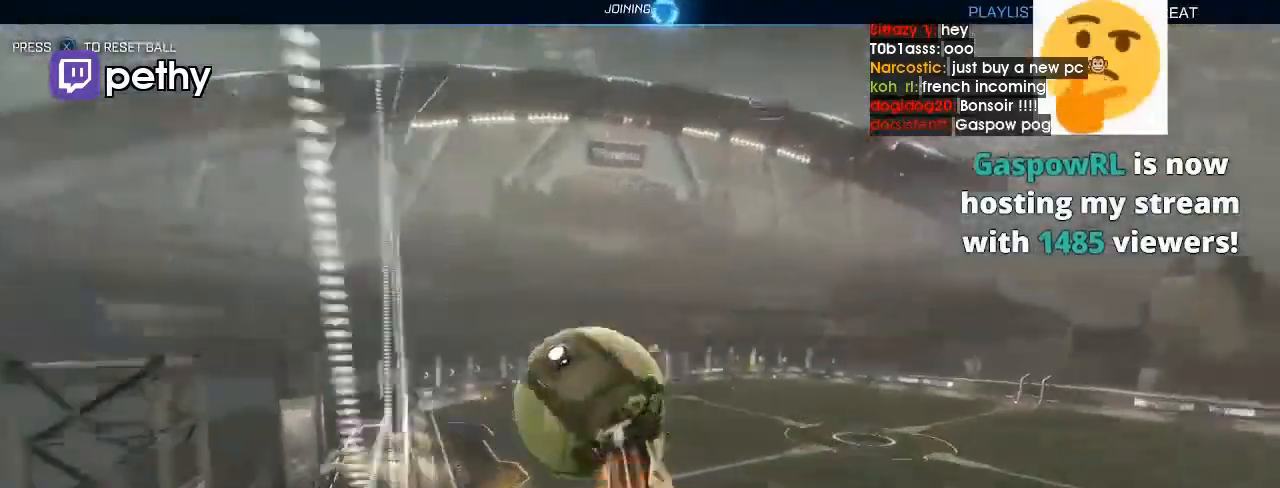
{"buttons": ["R1"], "left_stick": "right", "right_stick": "center", "events": [[133, "left_stick", "down-left"], [333, "left_stick", "center"], [400, "B", "up"], [433, "R1", "down"], [433, "left_stick", "right"]]}
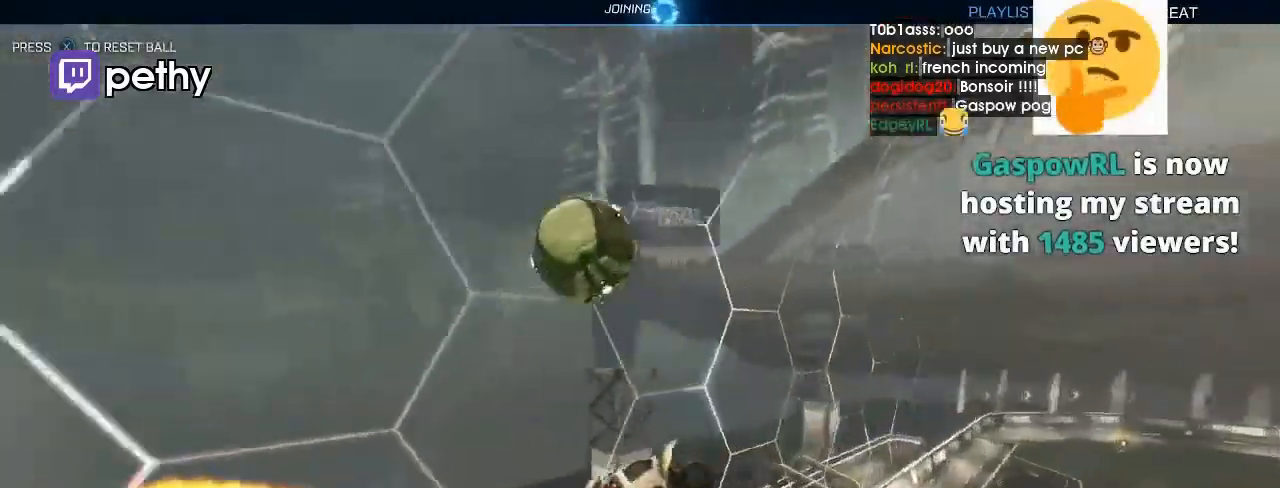
{"buttons": ["R1"], "left_stick": "right", "right_stick": "center", "events": [[167, "R1", "up"], [433, "R1", "down"]]}
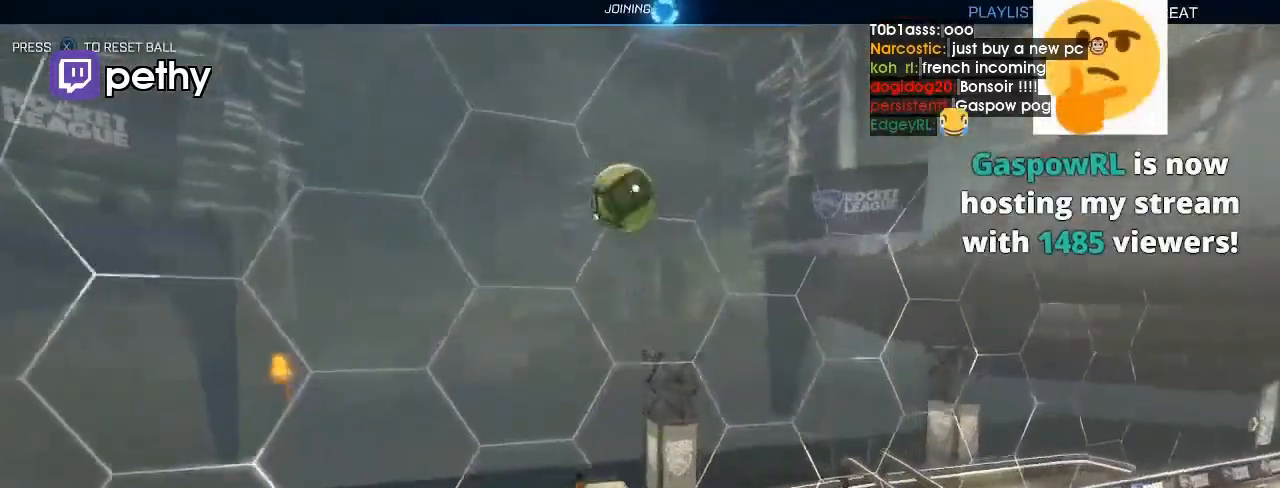
{"buttons": ["B", "R1"], "left_stick": "up-right", "right_stick": "center", "events": [[33, "B", "down"], [133, "left_stick", "down-right"], [333, "left_stick", "up-right"]]}